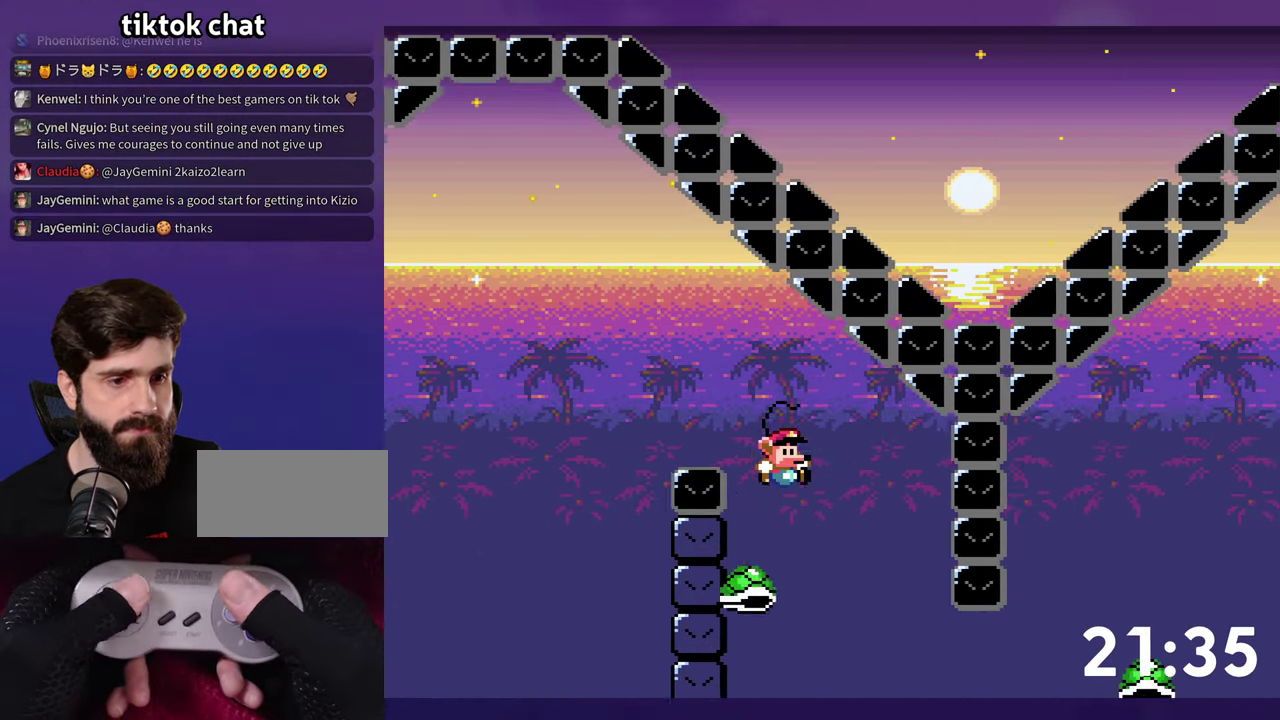
Gameplay with a controller (Nintendo layout); each line is a JSON object with the inputs held at the frame after it. "events" lists button and stick changes between this image and that frame as [ms after this image, input, new state], when the widget could be followed in between. Not read: B L3 R3.
{"buttons": ["DPAD_RIGHT"], "events": [[34, "DPAD_LEFT", "down"], [200, "DPAD_LEFT", "up"], [367, "DPAD_RIGHT", "down"]]}
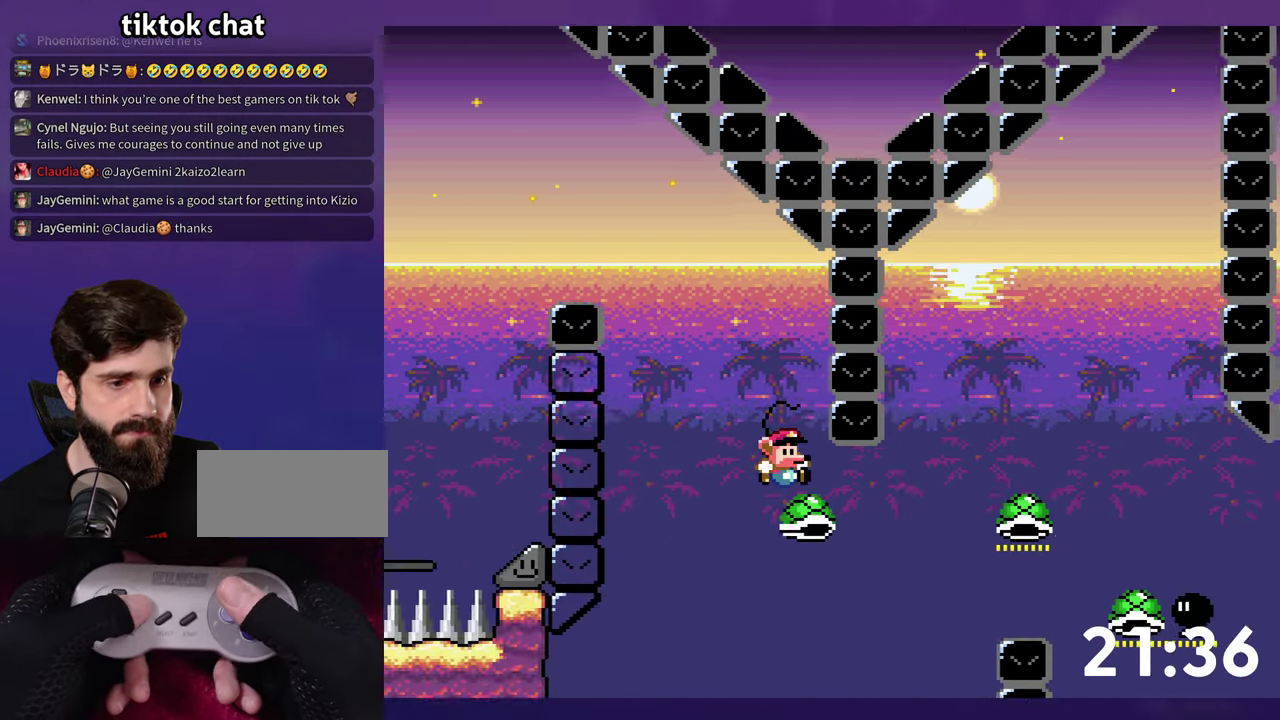
{"buttons": ["Y", "DPAD_RIGHT"], "events": [[100, "Y", "down"]]}
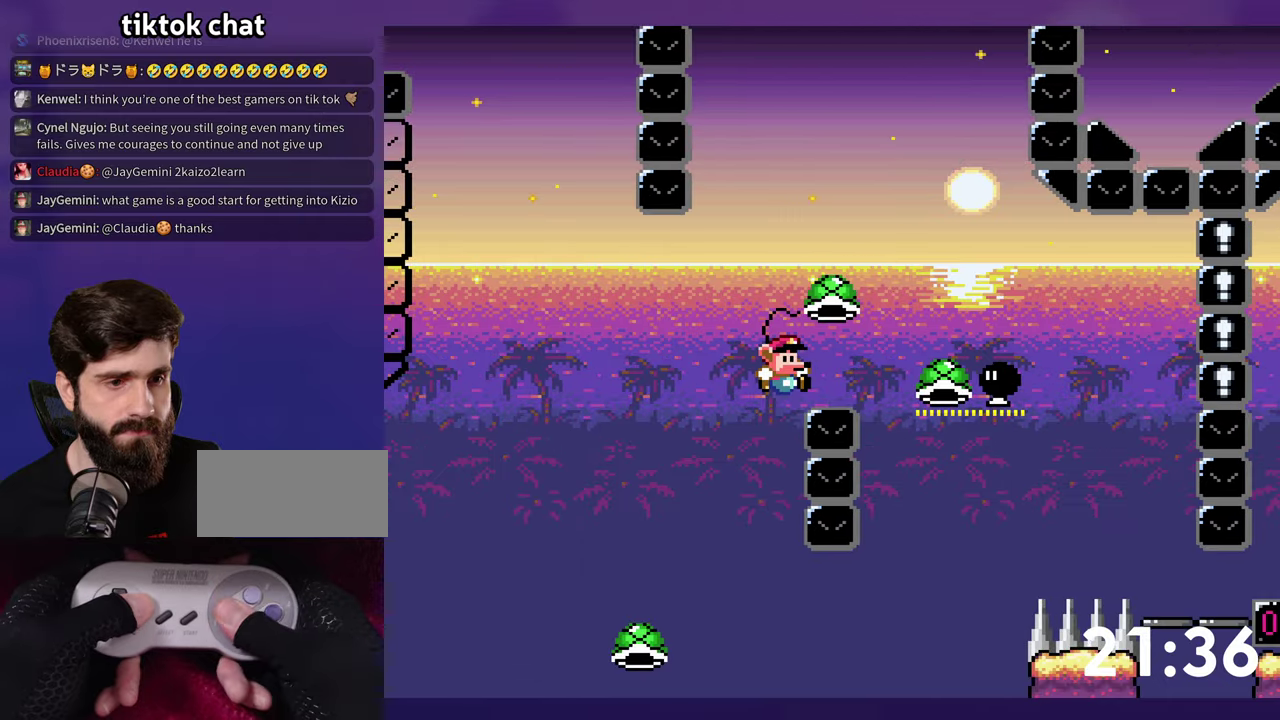
{"buttons": ["DPAD_DOWN", "DPAD_LEFT"], "events": [[350, "DPAD_DOWN", "down"], [350, "DPAD_RIGHT", "up"], [366, "DPAD_LEFT", "down"], [383, "Y", "up"]]}
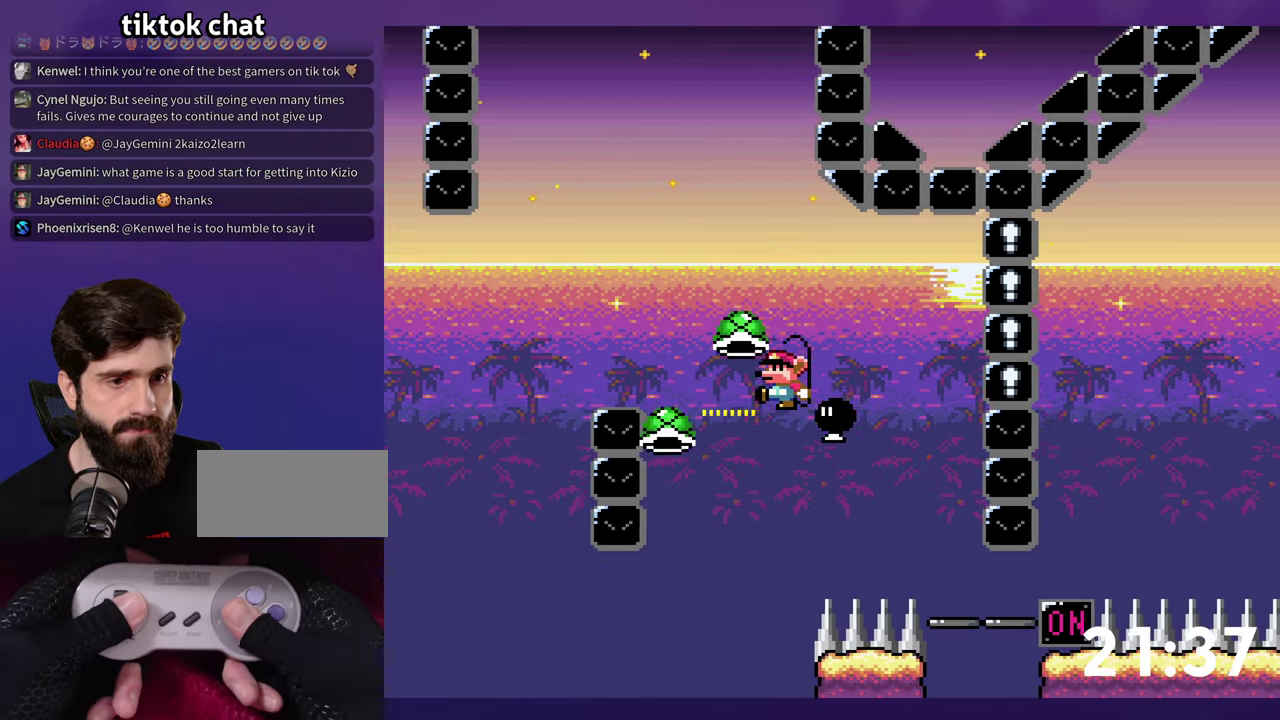
{"buttons": ["Y", "DPAD_RIGHT"], "events": [[33, "DPAD_LEFT", "up"], [66, "DPAD_DOWN", "up"], [66, "DPAD_RIGHT", "down"], [66, "Y", "down"]]}
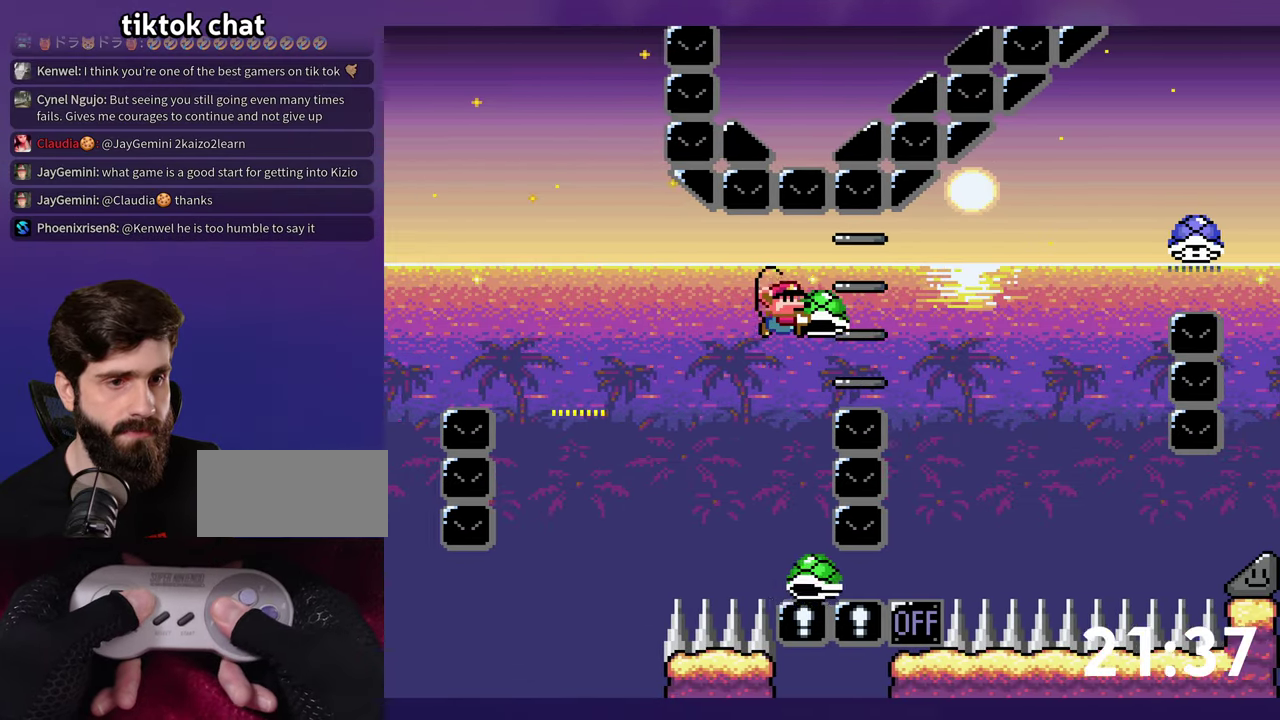
{"buttons": ["Y", "DPAD_RIGHT"], "events": [[150, "Y", "up"], [216, "Y", "down"]]}
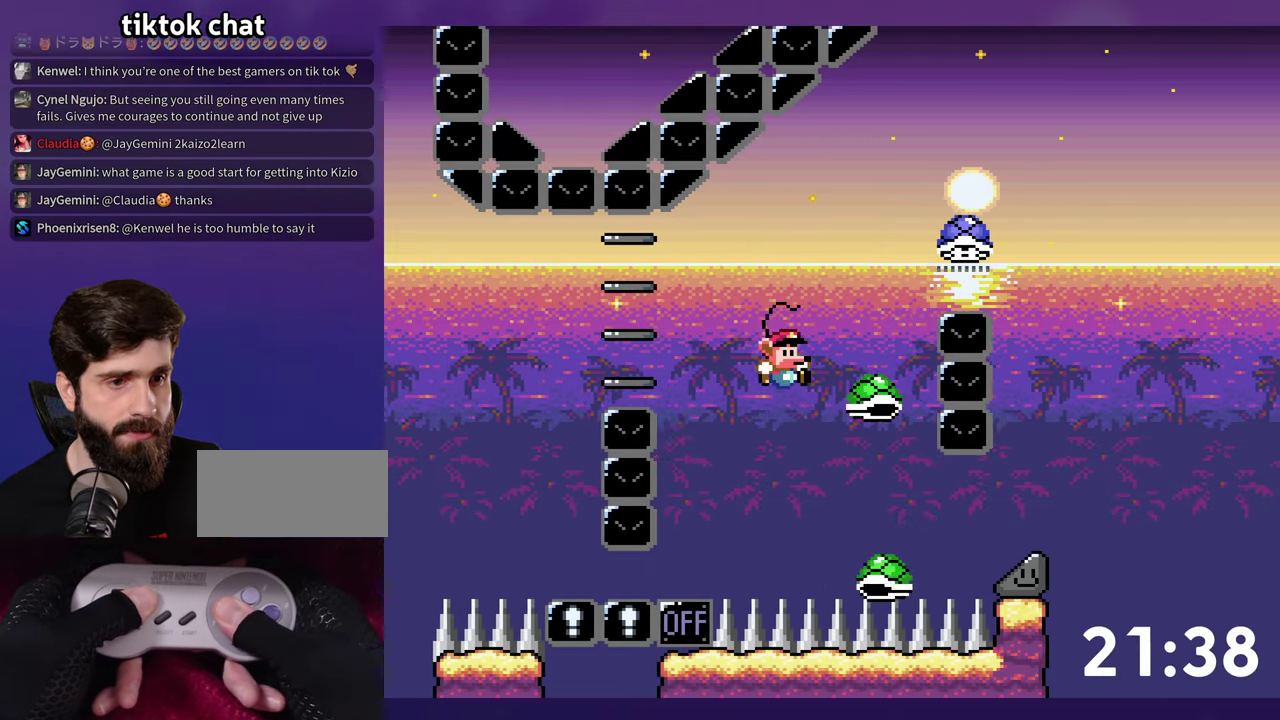
{"buttons": ["DPAD_RIGHT"], "events": [[500, "Y", "up"]]}
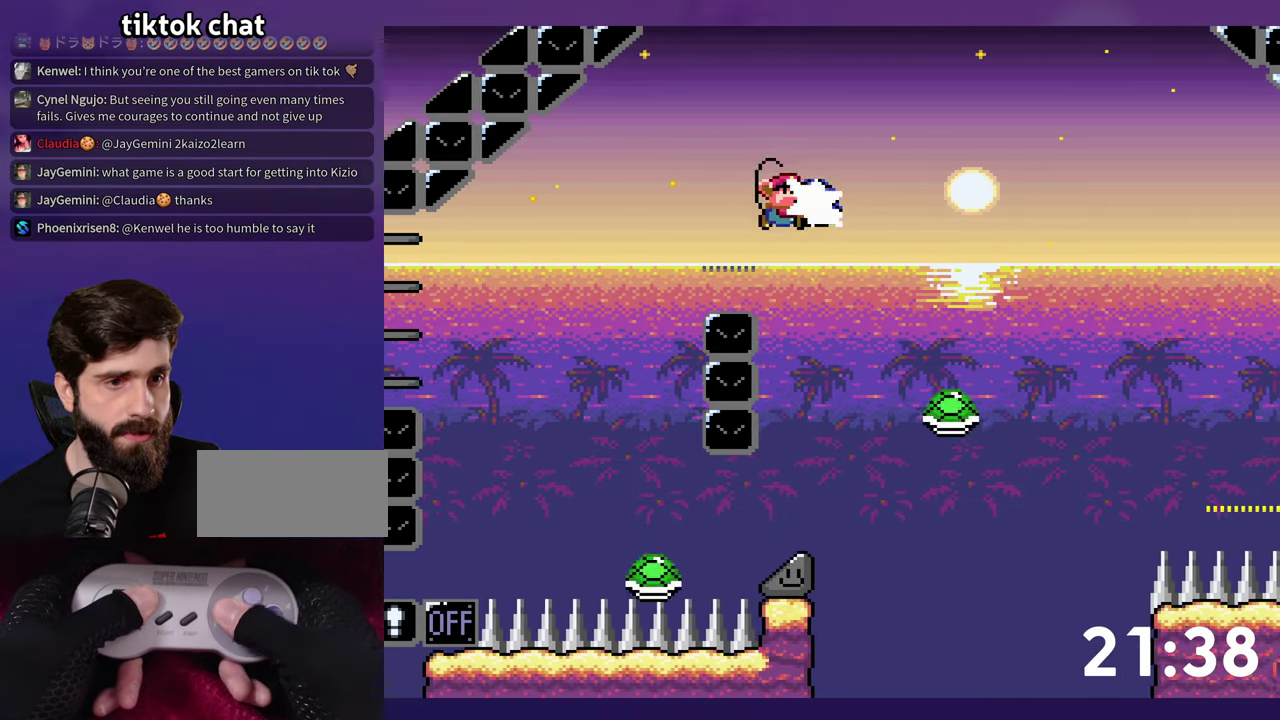
{"buttons": ["Y", "DPAD_RIGHT"], "events": [[66, "Y", "down"]]}
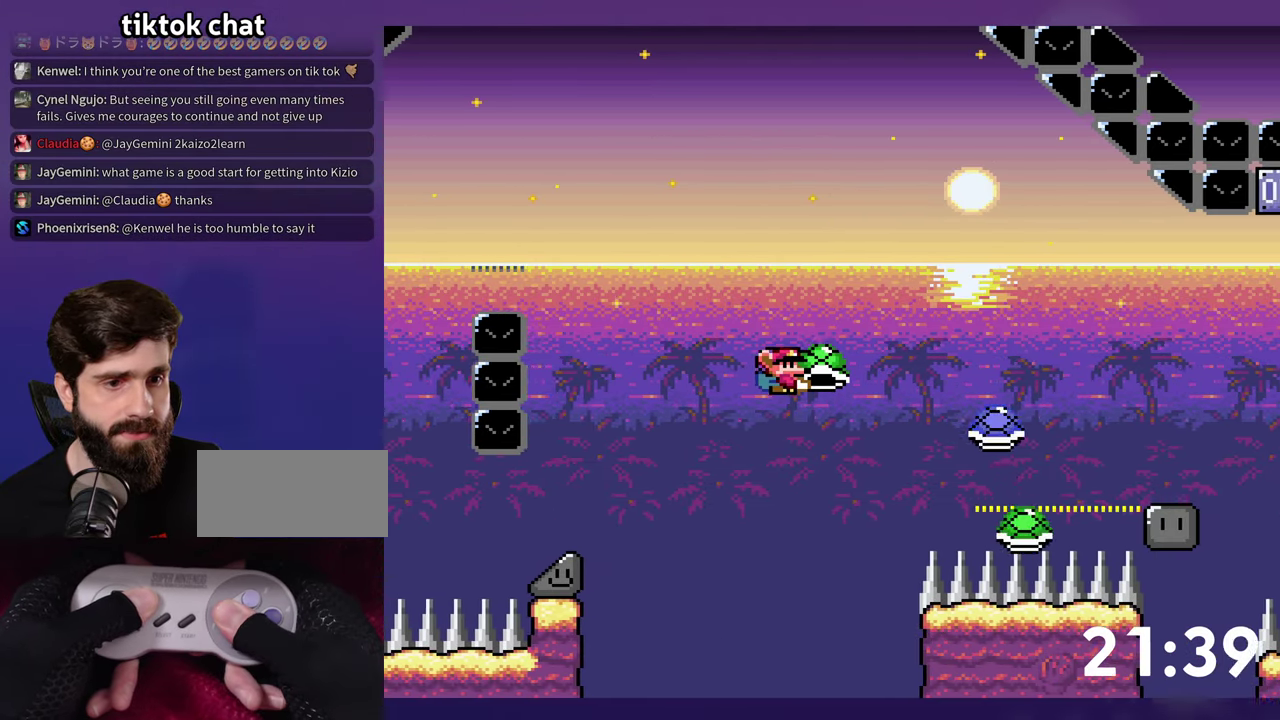
{"buttons": ["Y", "DPAD_UP", "DPAD_RIGHT"], "events": [[333, "DPAD_UP", "down"], [366, "Y", "up"], [450, "Y", "down"]]}
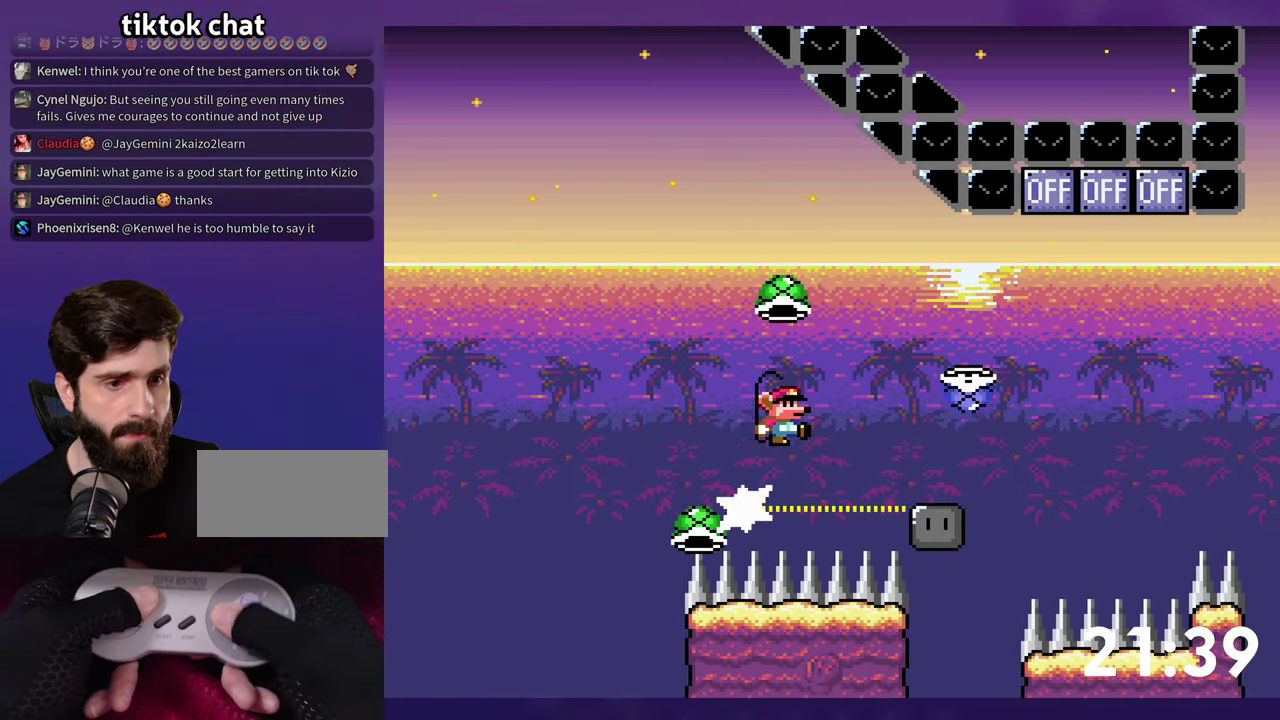
{"buttons": ["DPAD_UP", "DPAD_RIGHT"], "events": [[483, "Y", "up"]]}
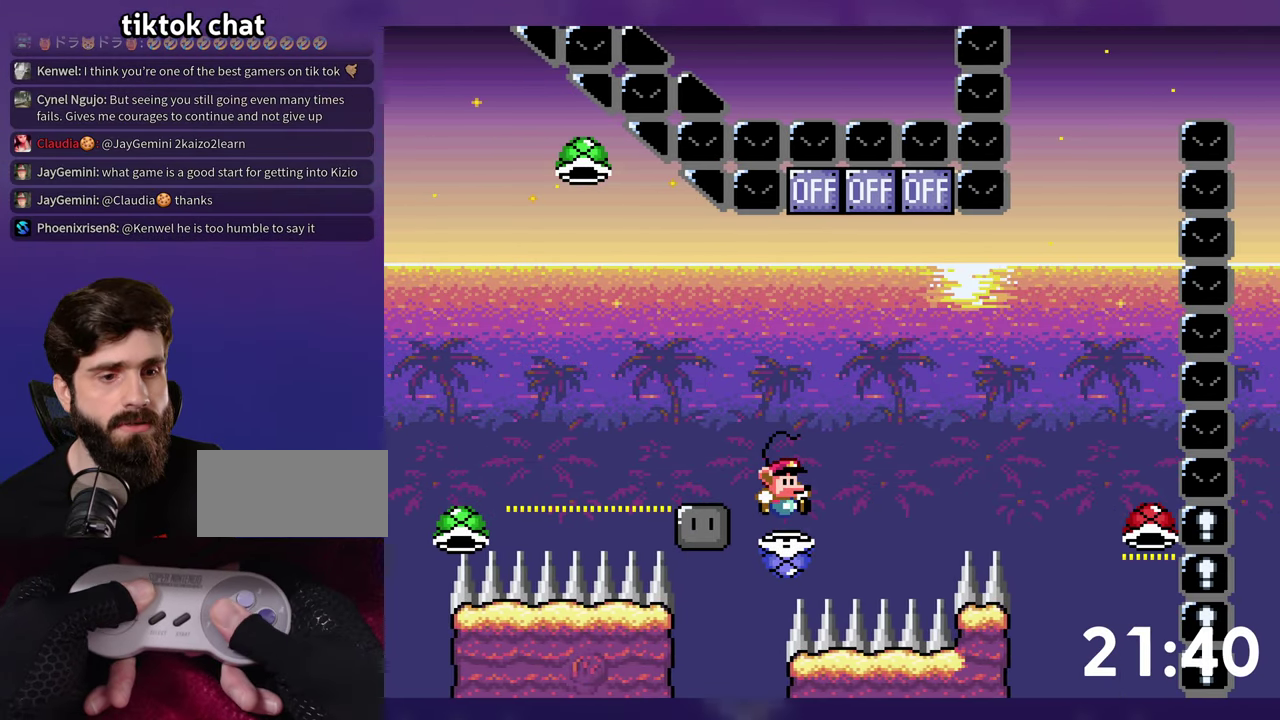
{"buttons": [], "events": [[83, "Y", "down"], [250, "DPAD_RIGHT", "up"], [250, "DPAD_UP", "up"], [250, "Y", "up"]]}
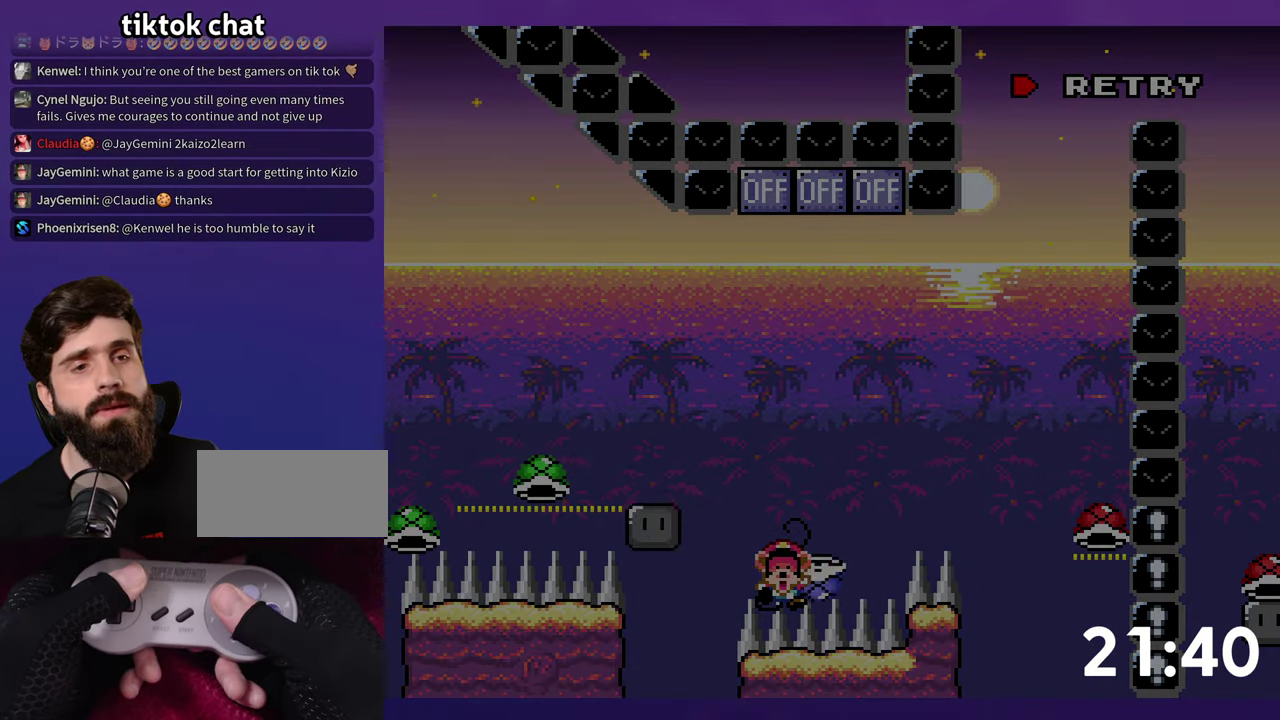
{"buttons": [], "events": []}
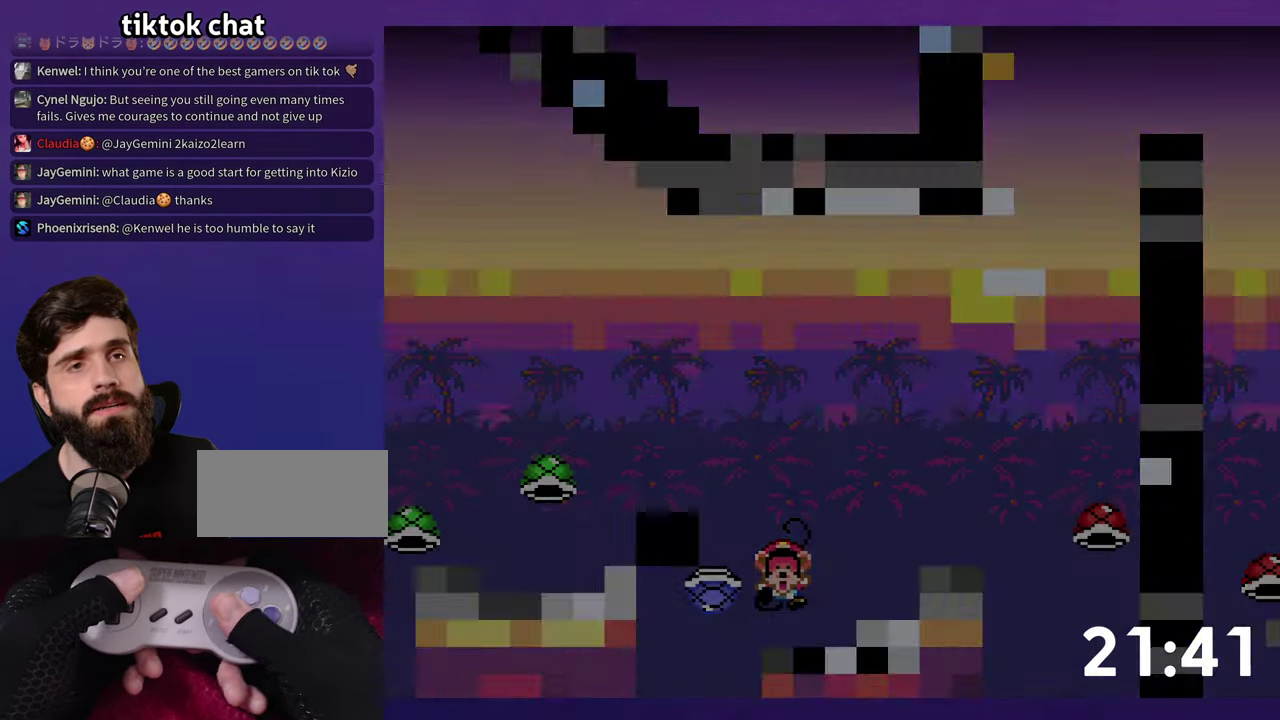
{"buttons": [], "events": []}
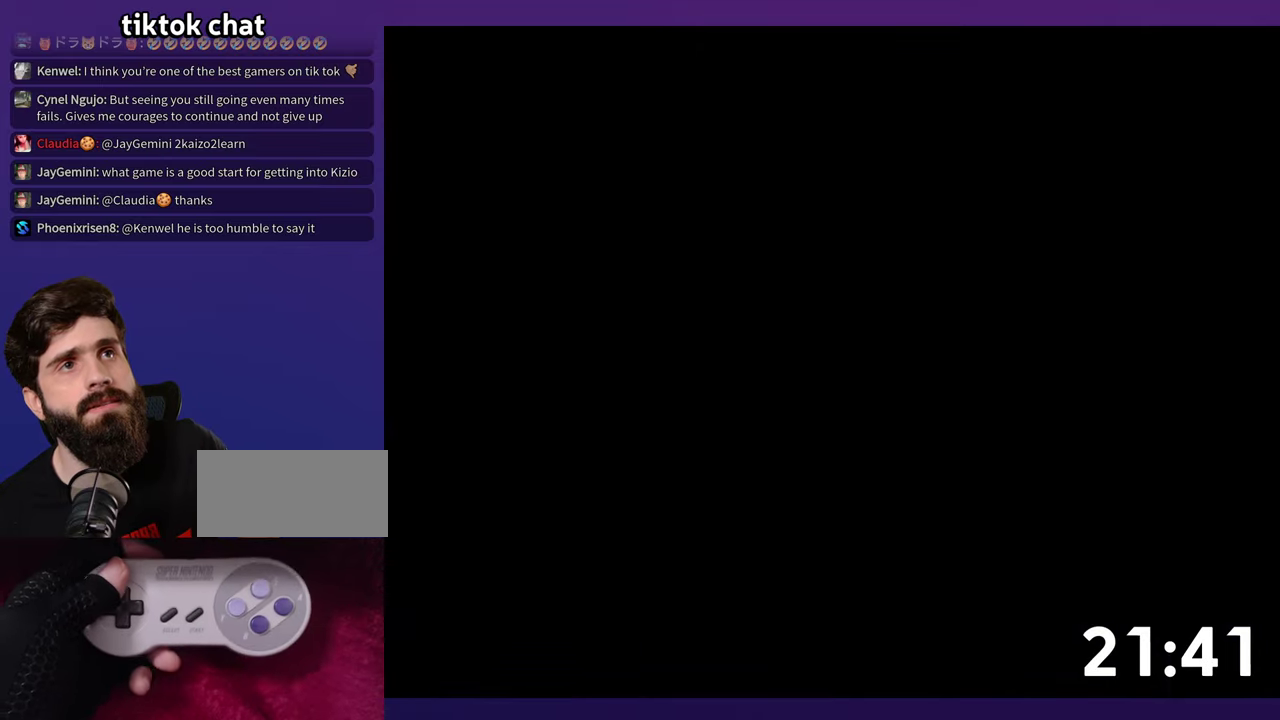
{"buttons": ["Y", "DPAD_RIGHT"], "events": [[400, "DPAD_RIGHT", "down"], [483, "Y", "down"]]}
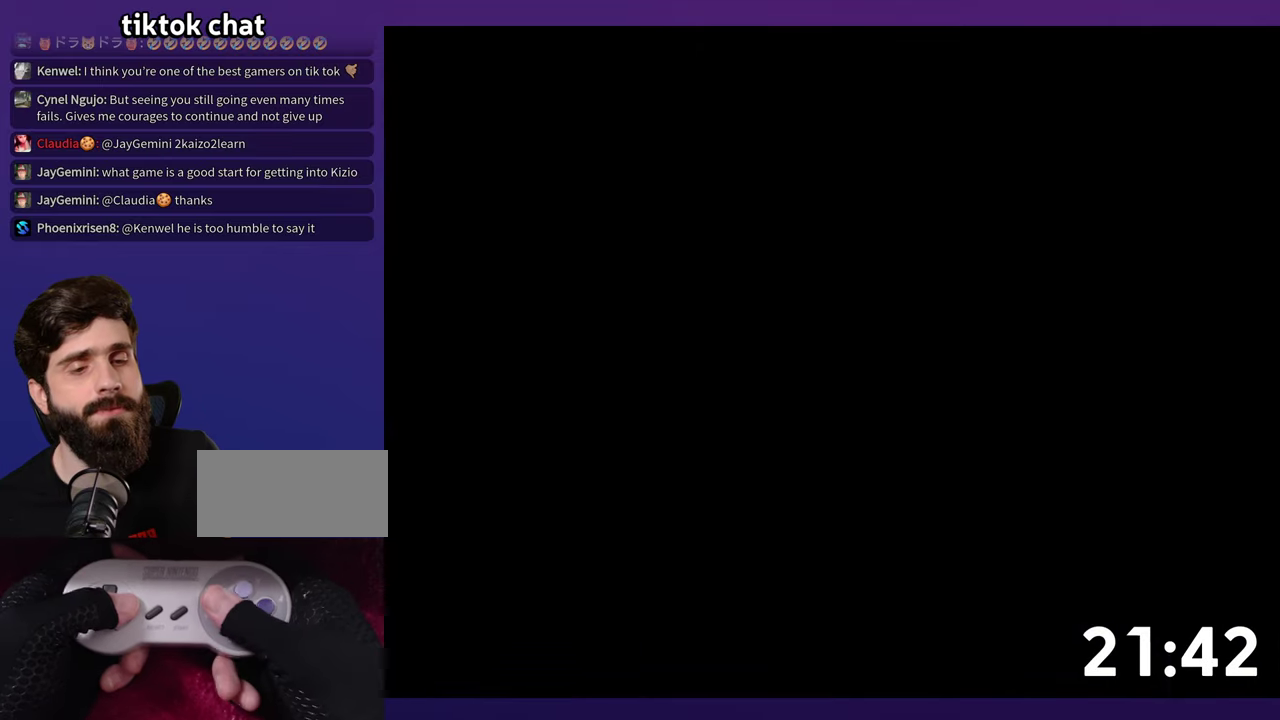
{"buttons": ["Y", "DPAD_RIGHT"], "events": []}
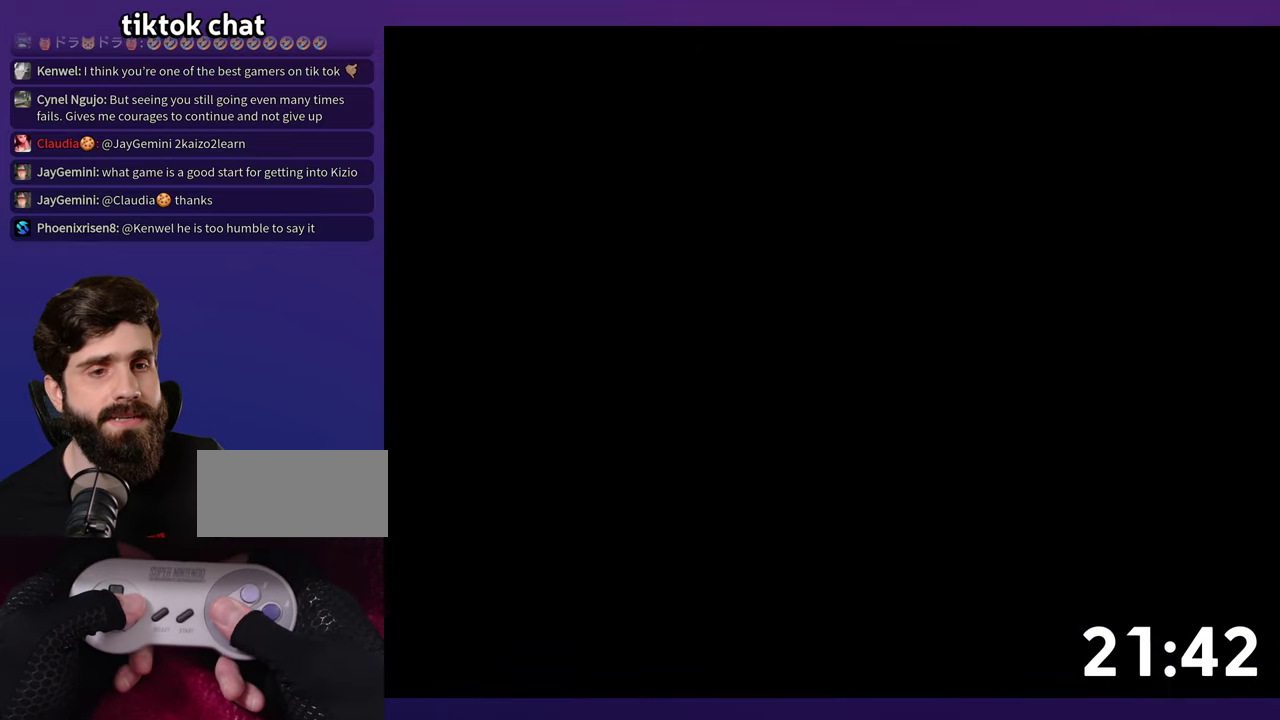
{"buttons": ["Y", "DPAD_RIGHT"], "events": []}
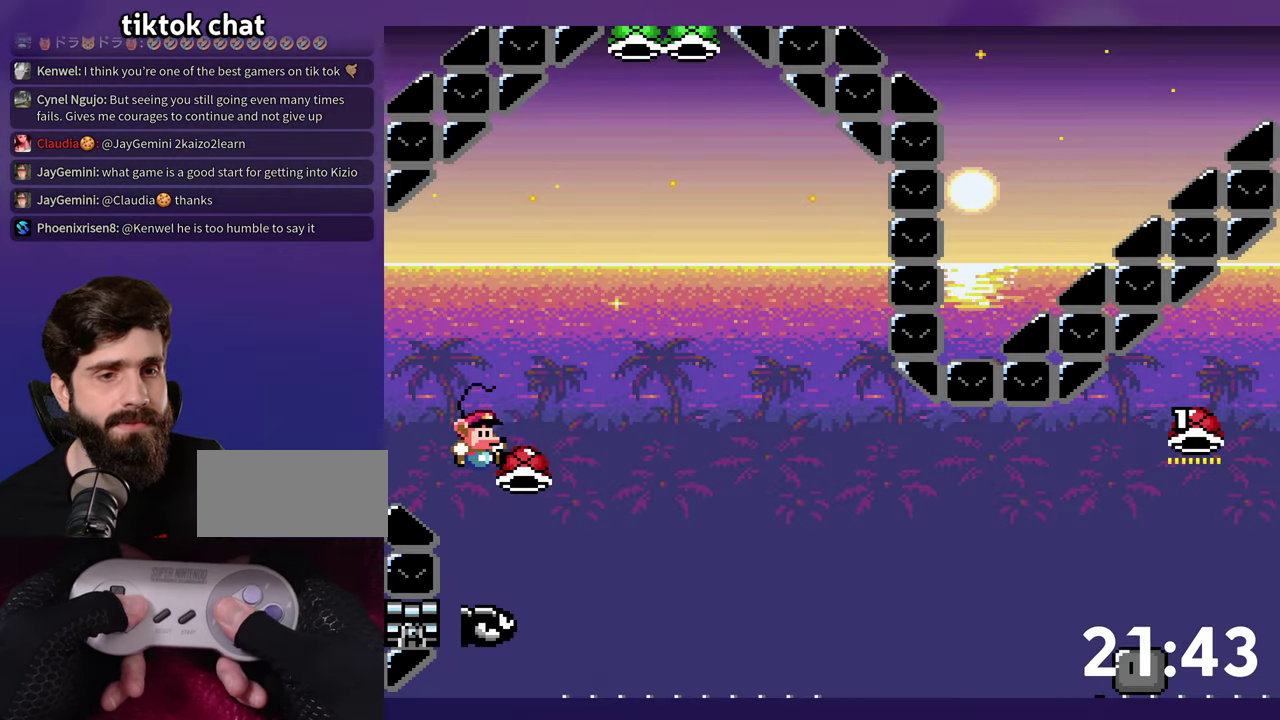
{"buttons": ["DPAD_RIGHT"], "events": [[317, "Y", "up"]]}
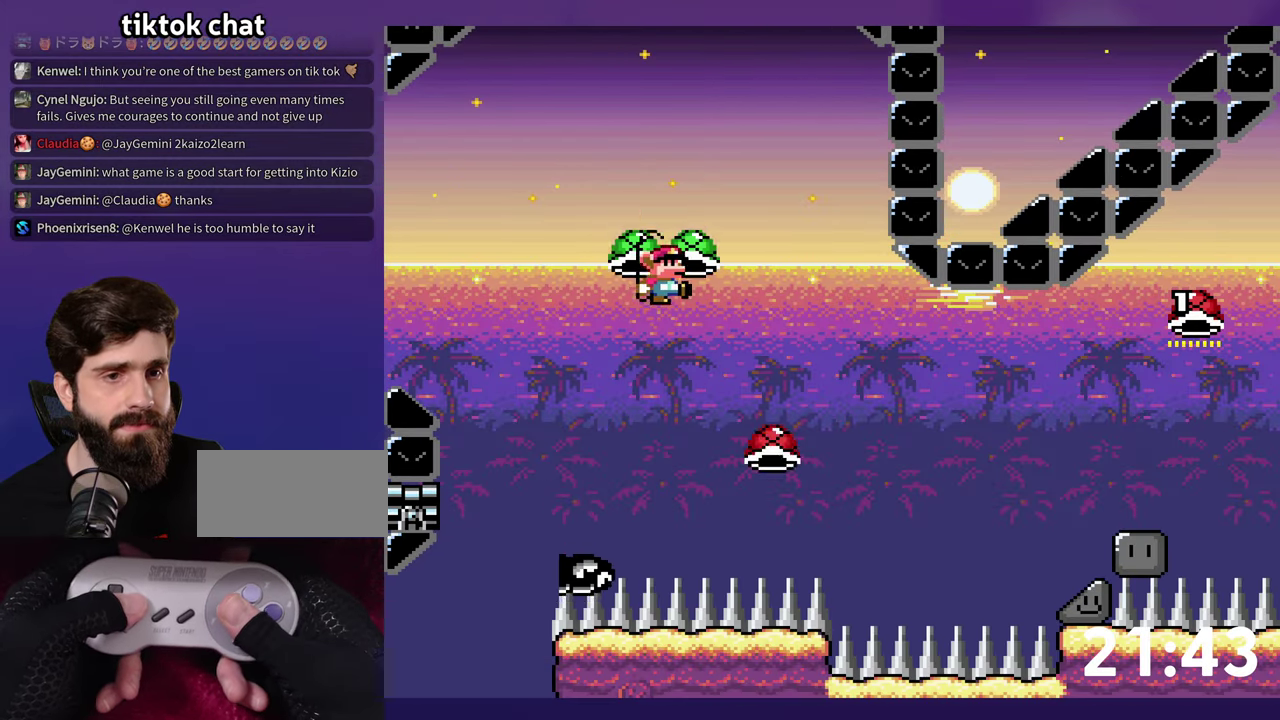
{"buttons": ["Y", "DPAD_RIGHT"], "events": [[117, "Y", "down"]]}
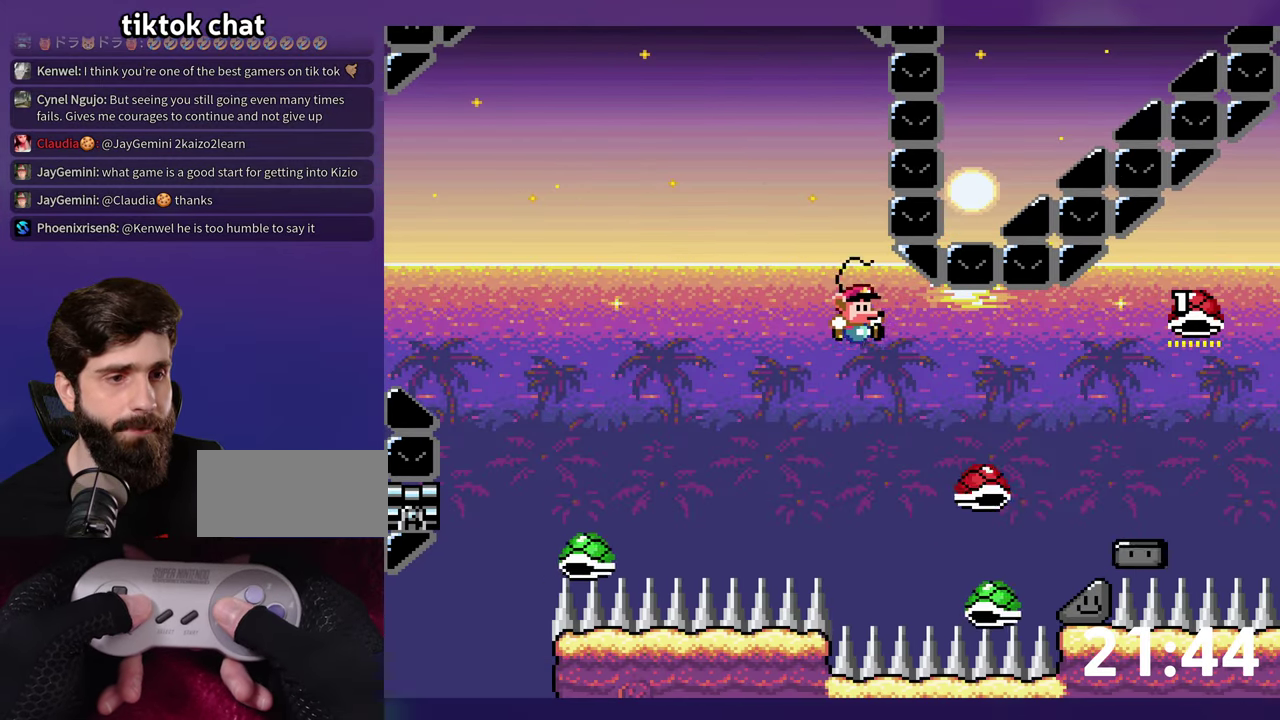
{"buttons": ["Y"], "events": [[483, "DPAD_RIGHT", "up"]]}
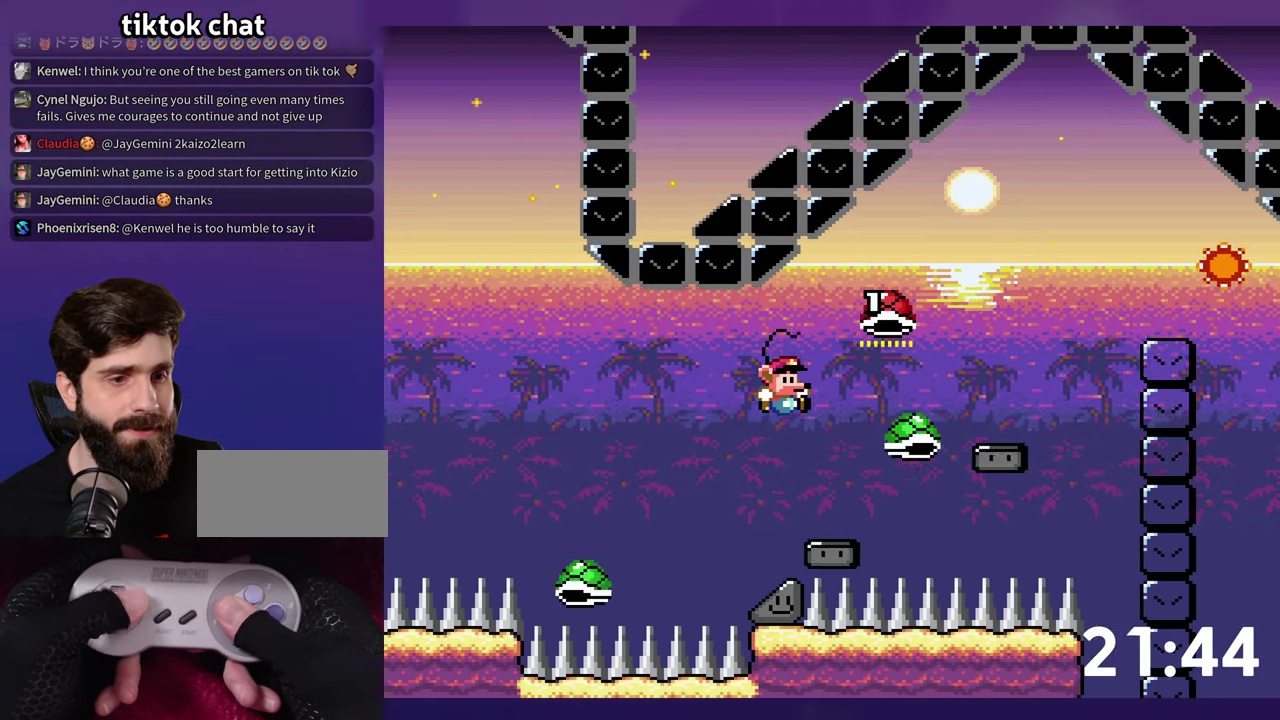
{"buttons": ["Y", "DPAD_DOWN"], "events": [[133, "DPAD_DOWN", "down"]]}
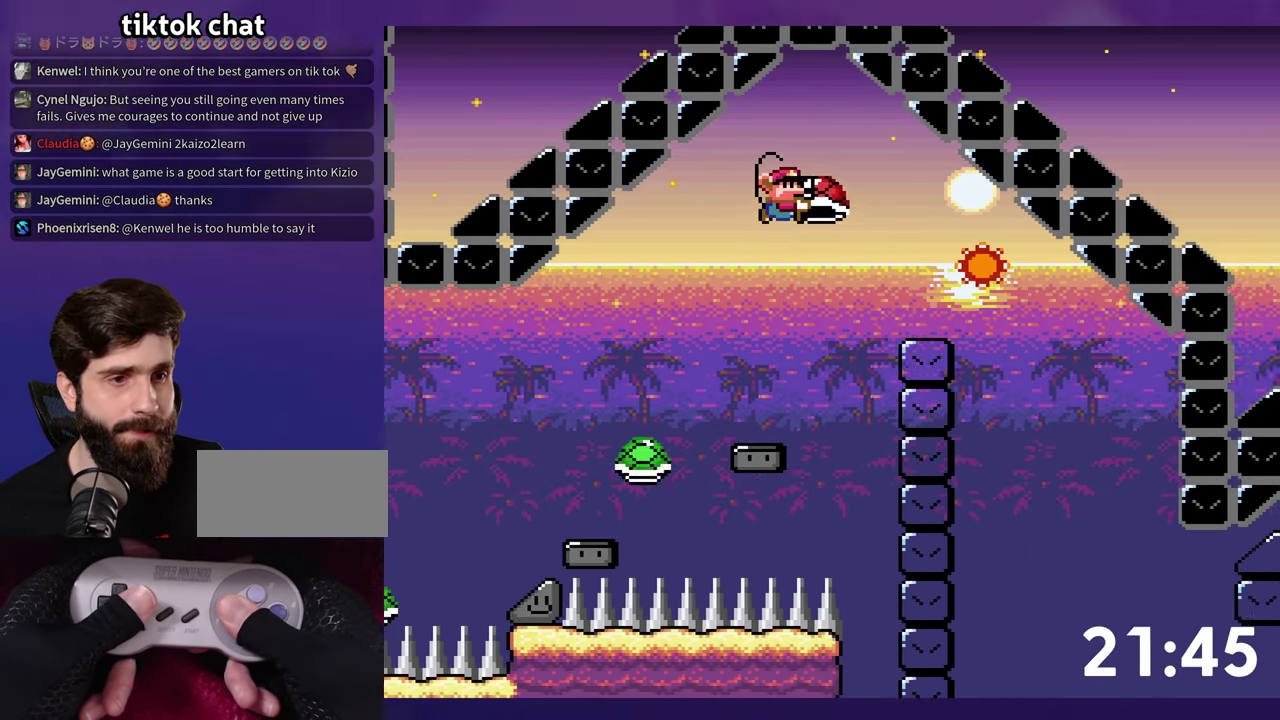
{"buttons": ["Y", "DPAD_RIGHT"], "events": [[50, "Y", "up"], [100, "DPAD_DOWN", "up"], [150, "Y", "down"], [283, "DPAD_RIGHT", "down"]]}
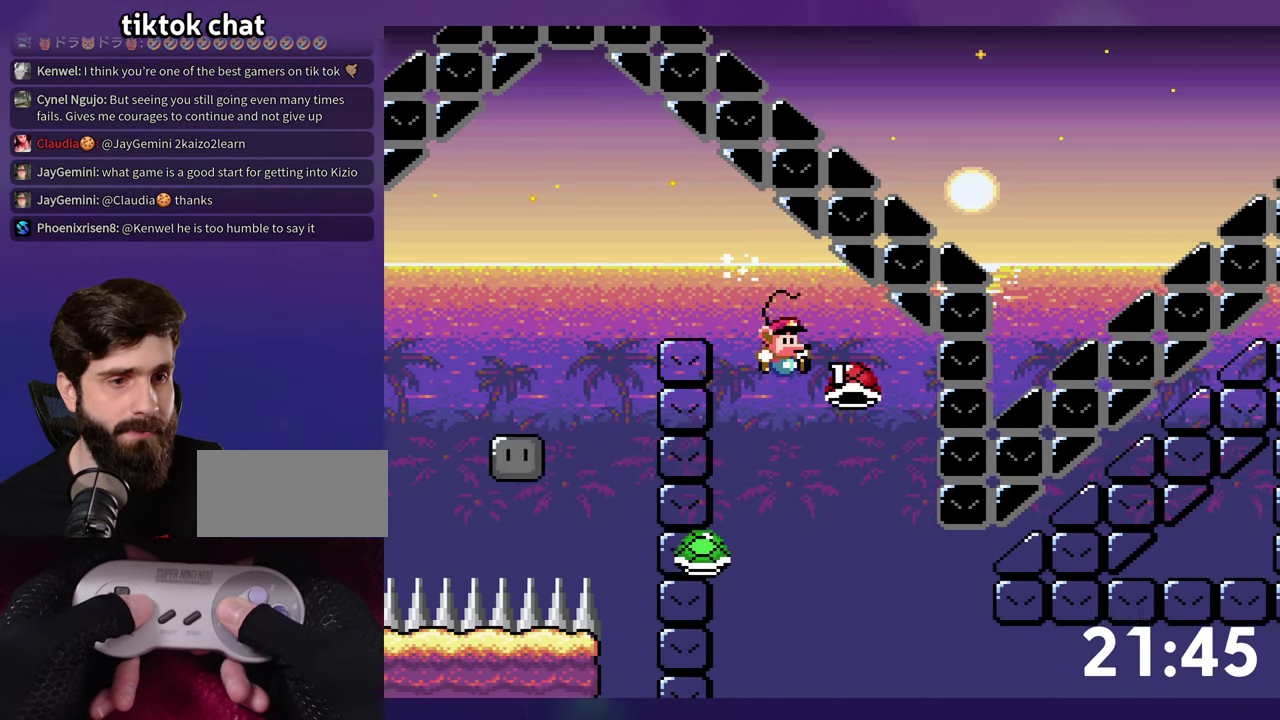
{"buttons": ["Y", "DPAD_RIGHT"], "events": [[383, "Y", "up"], [433, "Y", "down"]]}
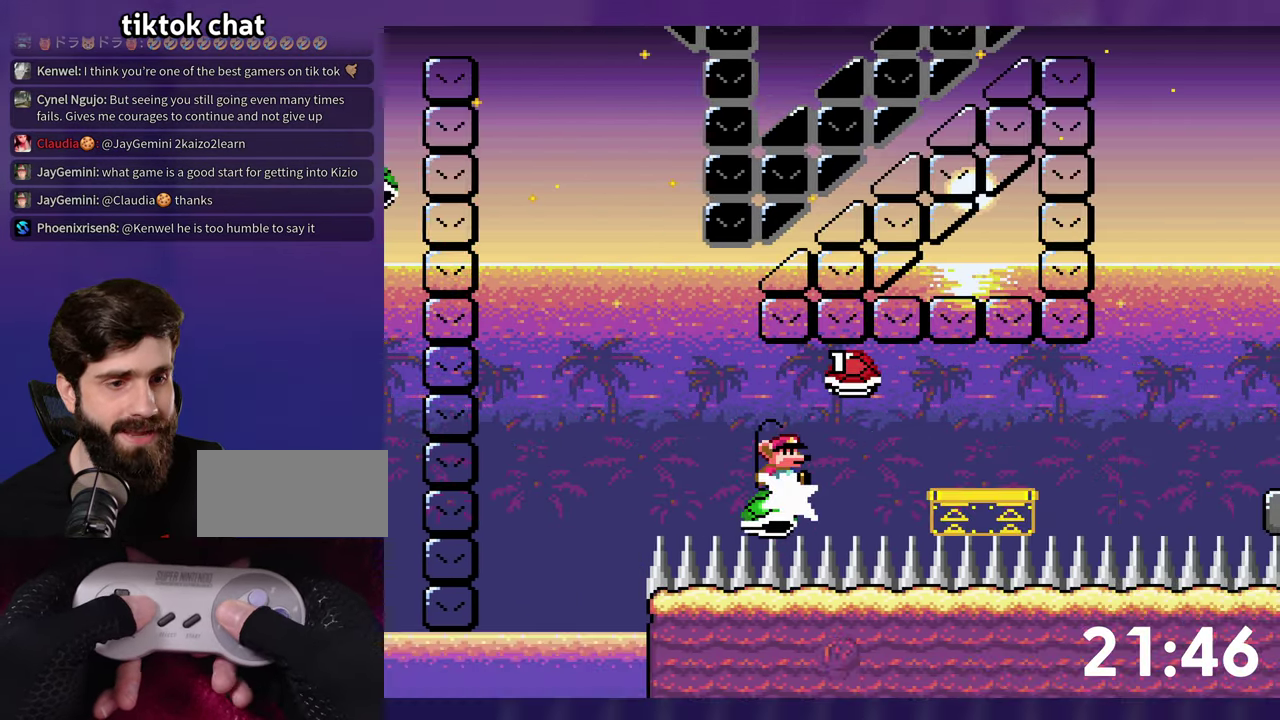
{"buttons": ["Y", "DPAD_RIGHT"], "events": []}
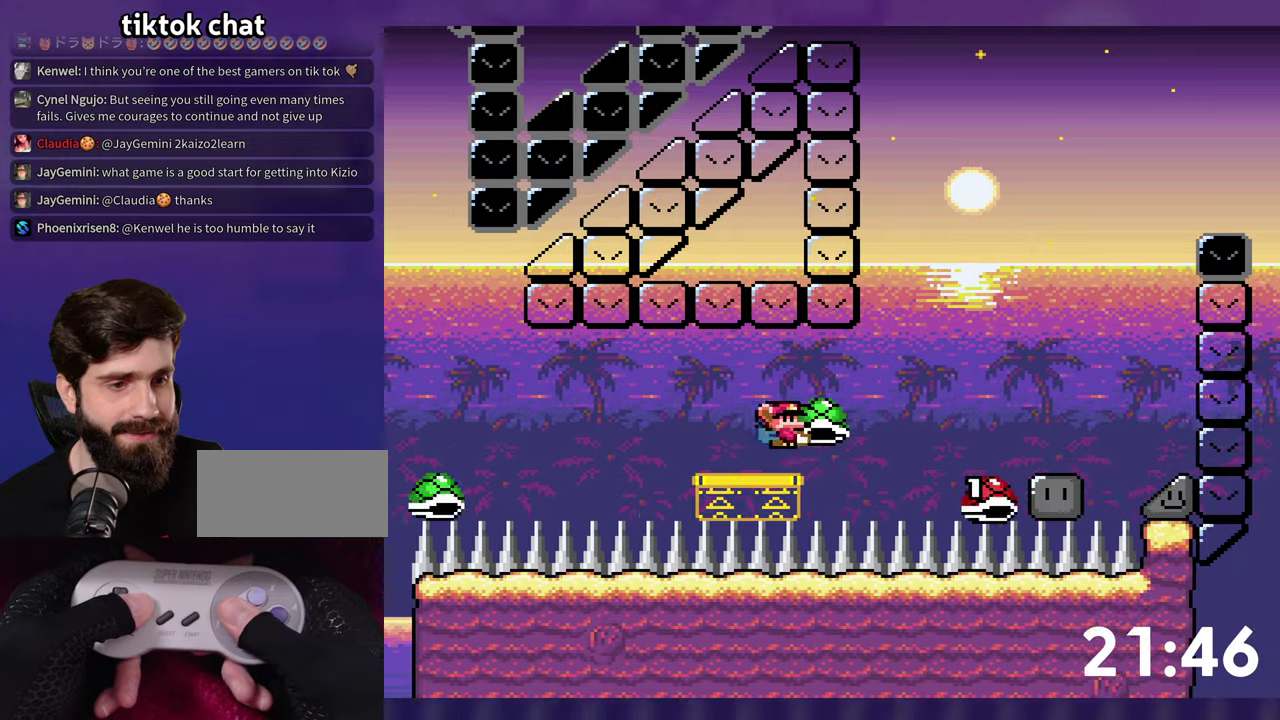
{"buttons": ["Y", "DPAD_RIGHT"], "events": []}
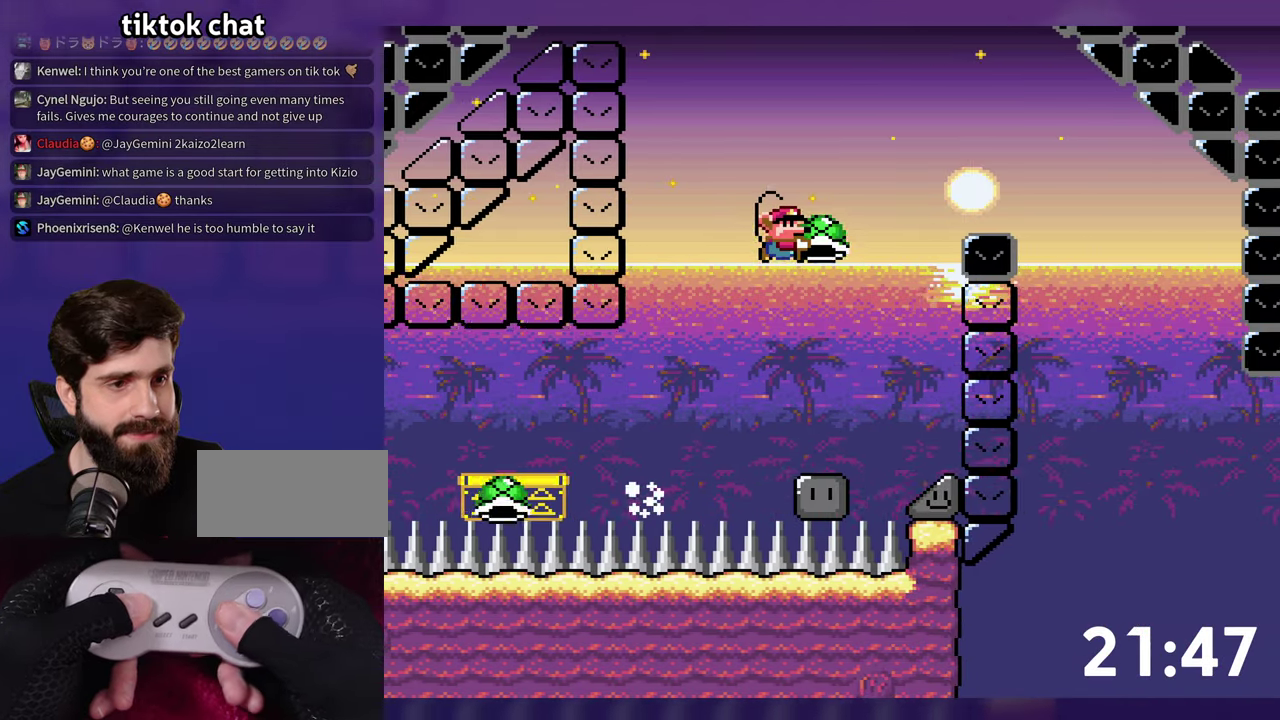
{"buttons": ["Y", "DPAD_RIGHT"], "events": [[17, "Y", "up"], [117, "DPAD_RIGHT", "up"], [134, "DPAD_LEFT", "down"], [134, "Y", "down"], [234, "DPAD_LEFT", "up"], [250, "DPAD_RIGHT", "down"]]}
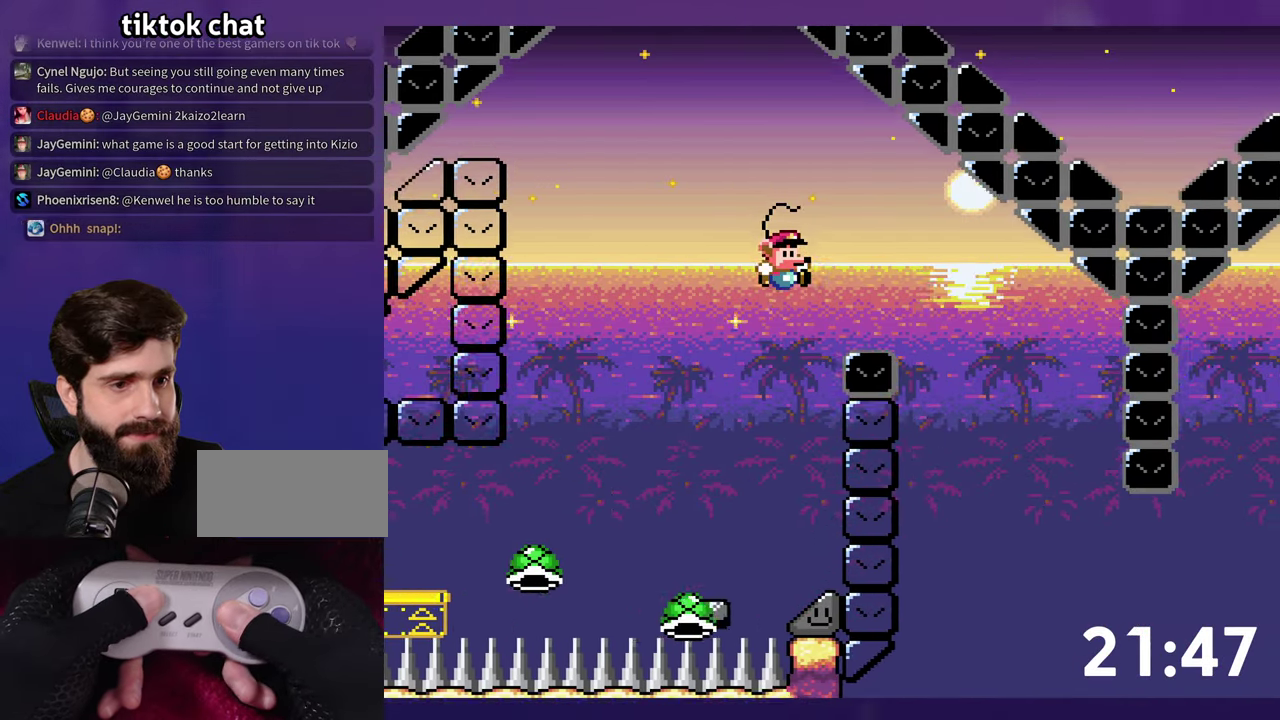
{"buttons": [], "events": [[117, "DPAD_RIGHT", "up"], [134, "Y", "up"], [350, "DPAD_LEFT", "down"], [500, "DPAD_LEFT", "up"]]}
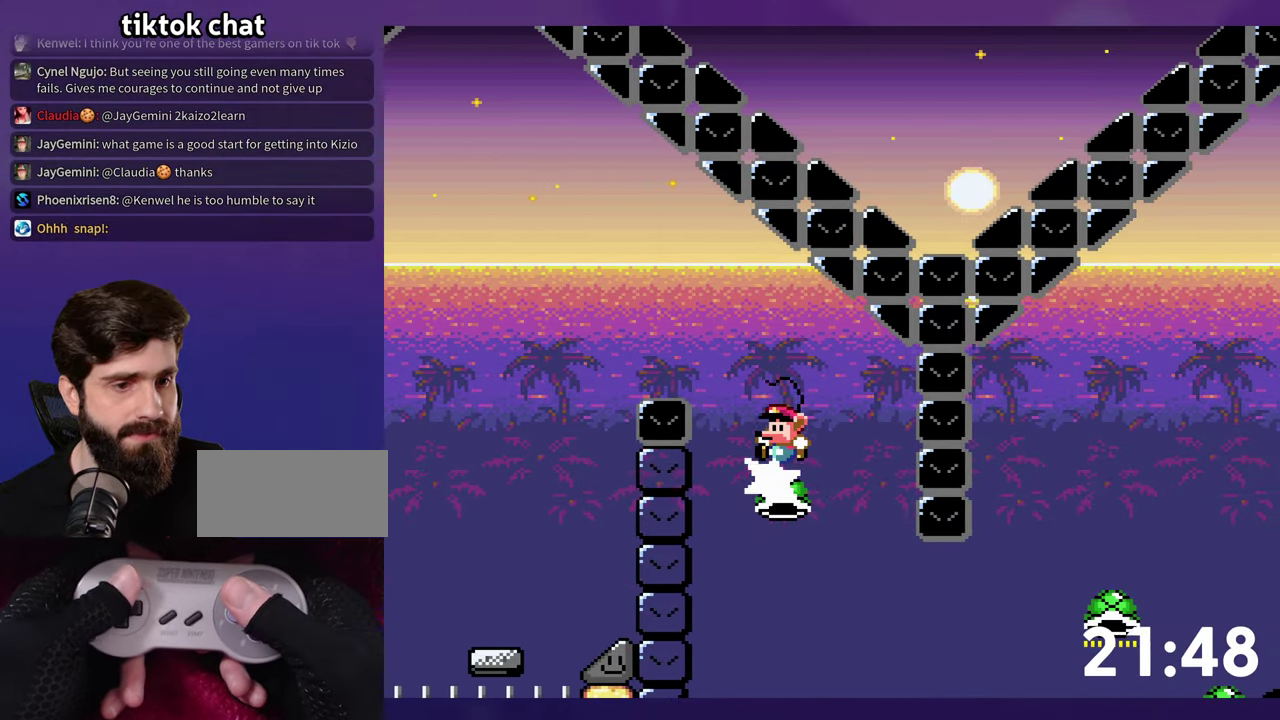
{"buttons": ["DPAD_RIGHT"], "events": [[150, "DPAD_RIGHT", "down"]]}
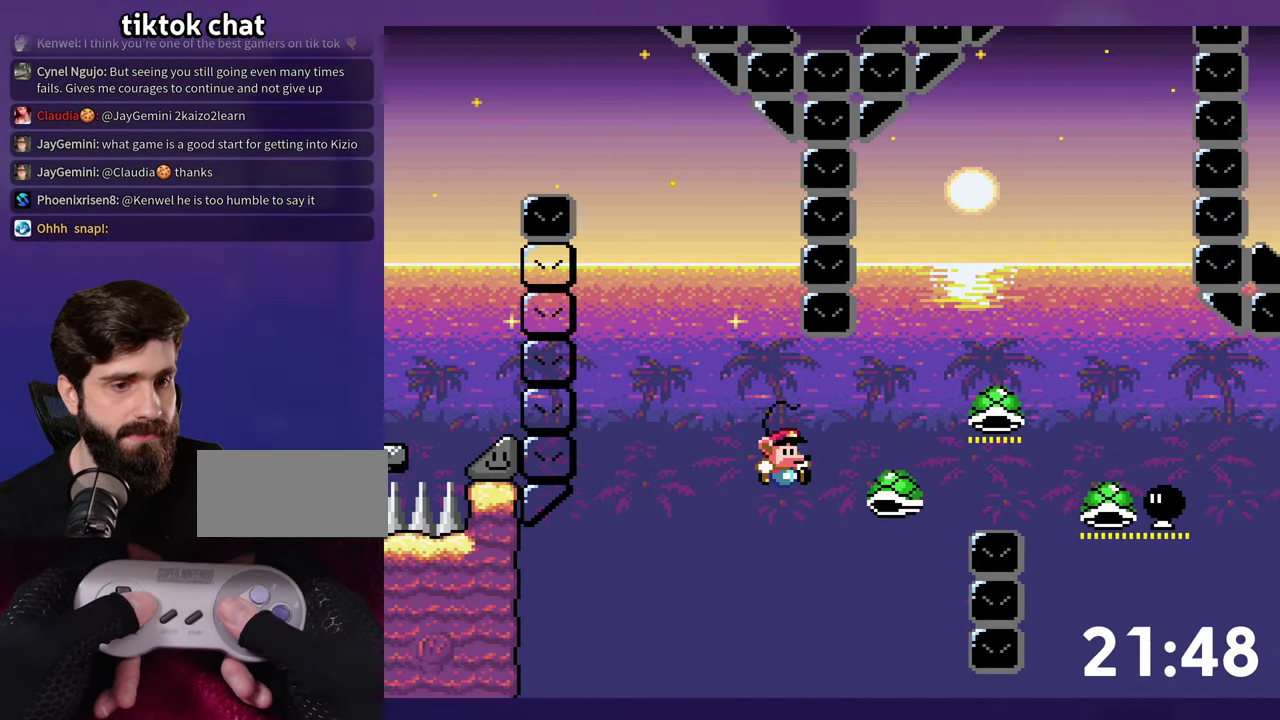
{"buttons": ["Y", "DPAD_RIGHT"], "events": [[17, "Y", "down"]]}
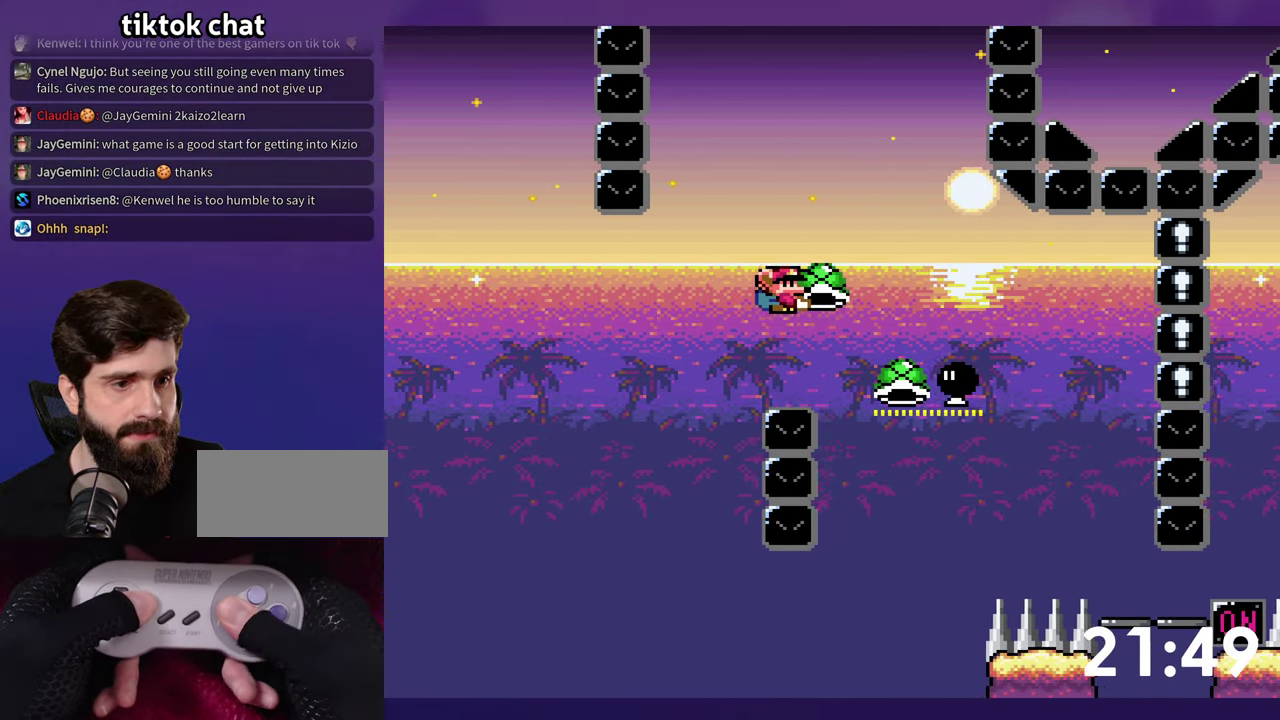
{"buttons": ["Y", "DPAD_RIGHT"], "events": [[217, "DPAD_DOWN", "down"], [234, "DPAD_RIGHT", "up"], [250, "DPAD_LEFT", "down"], [284, "Y", "up"], [417, "DPAD_LEFT", "up"], [417, "Y", "down"], [434, "DPAD_DOWN", "up"], [434, "DPAD_RIGHT", "down"]]}
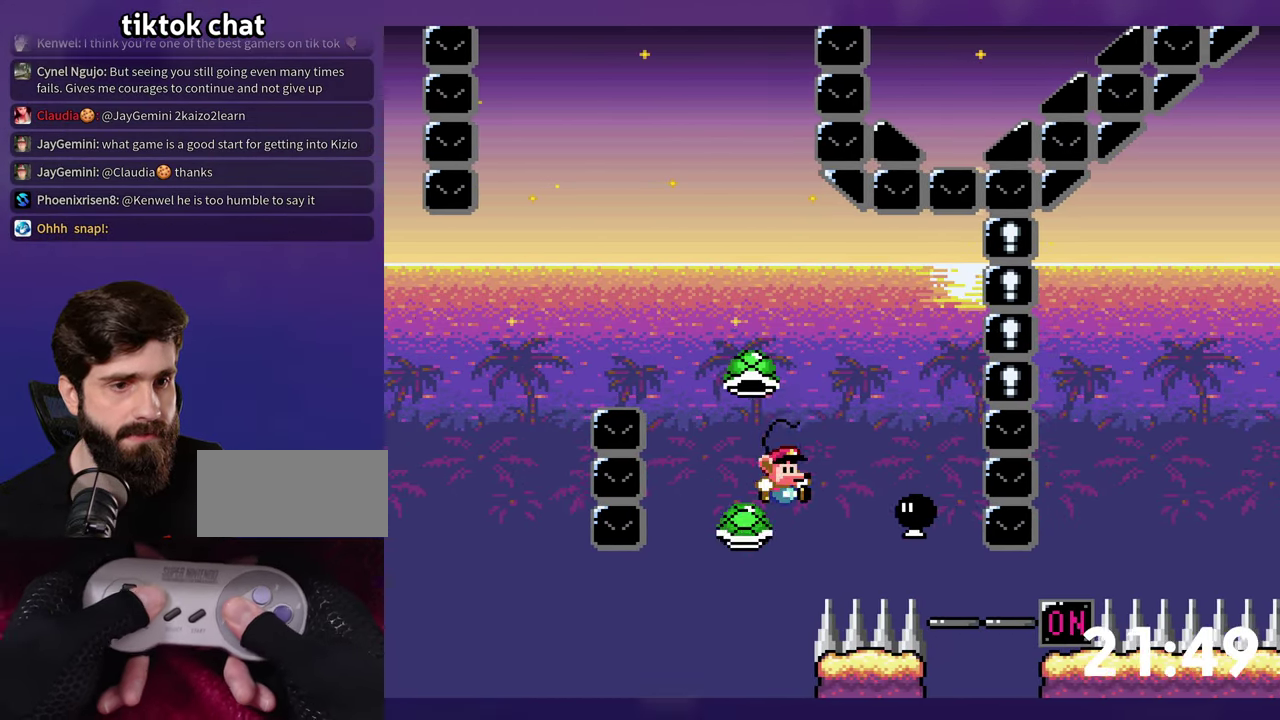
{"buttons": ["Y", "DPAD_RIGHT"], "events": []}
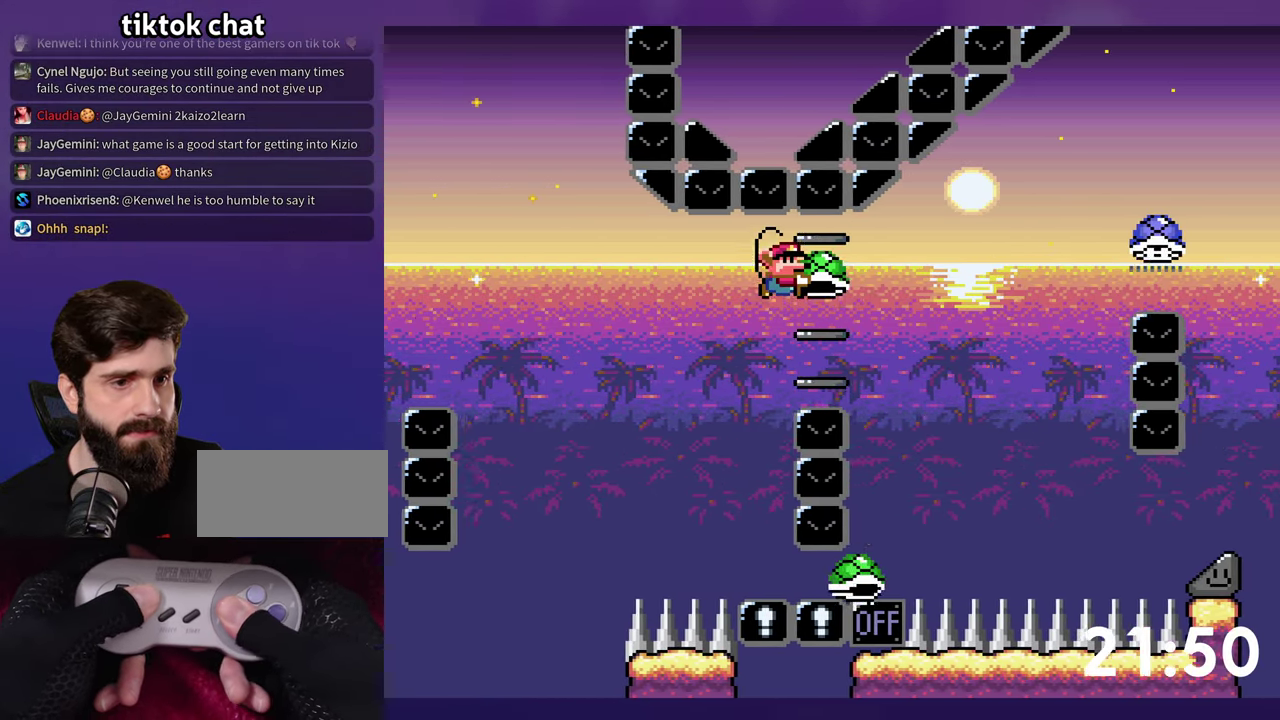
{"buttons": ["Y", "DPAD_RIGHT"], "events": [[17, "Y", "up"], [84, "Y", "down"], [217, "DPAD_RIGHT", "up"], [367, "DPAD_RIGHT", "down"]]}
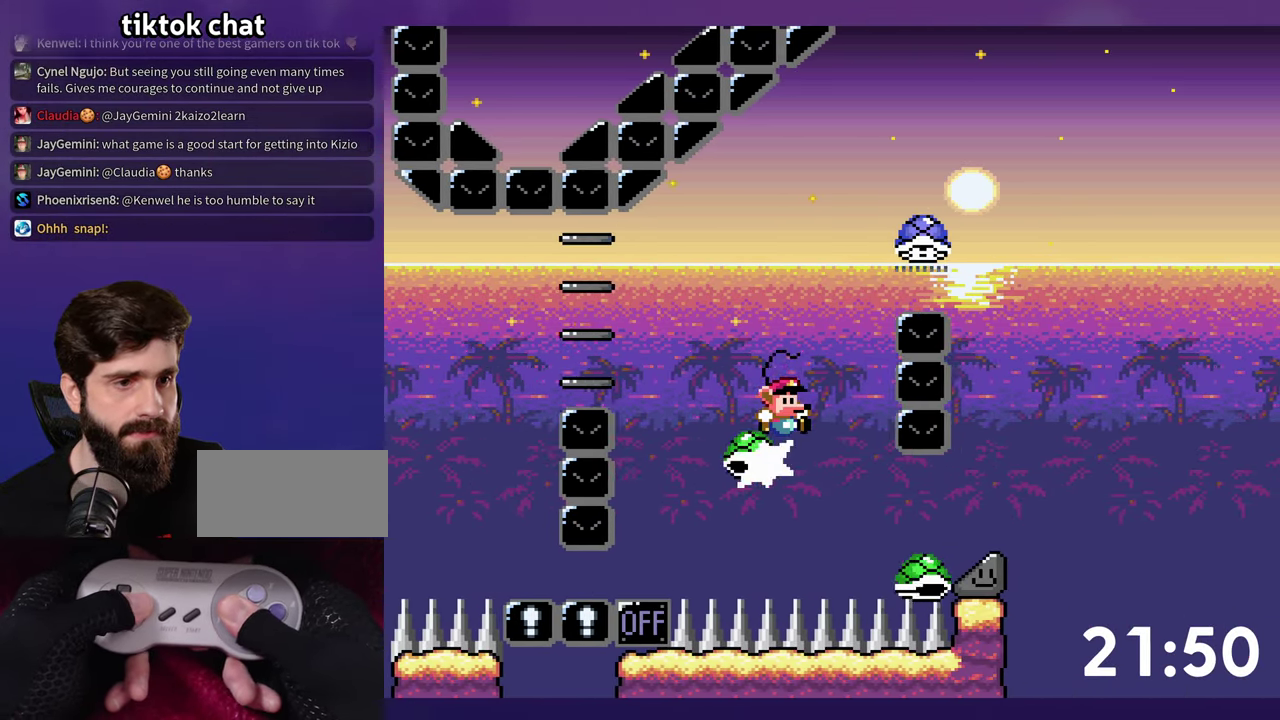
{"buttons": ["Y", "DPAD_RIGHT"], "events": []}